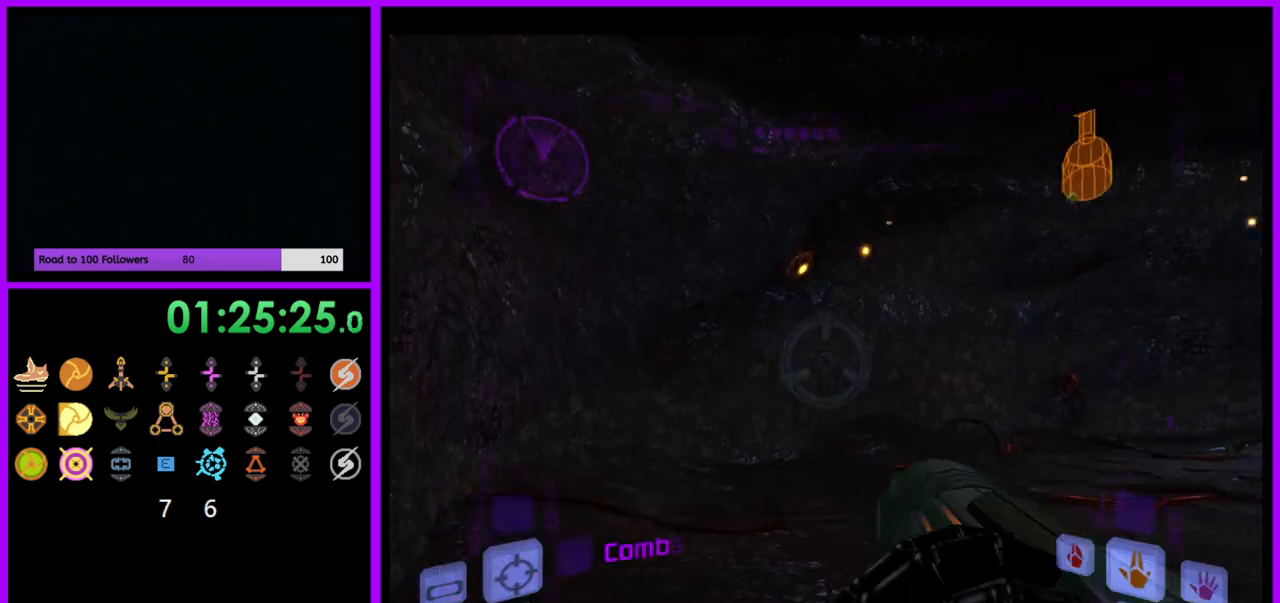
Gameplay with a controller (Nintendo layout); each line is a JSON object with the inputs held at the frame after it. "events" lists button and stick changes between this image and that frame as [ms after this image, input, new state], when the widget could be followed in between. Not read: L3 R3.
{"buttons": ["R1"], "left_stick": "center", "right_stick": "center", "events": [[117, "left_stick", "center"]]}
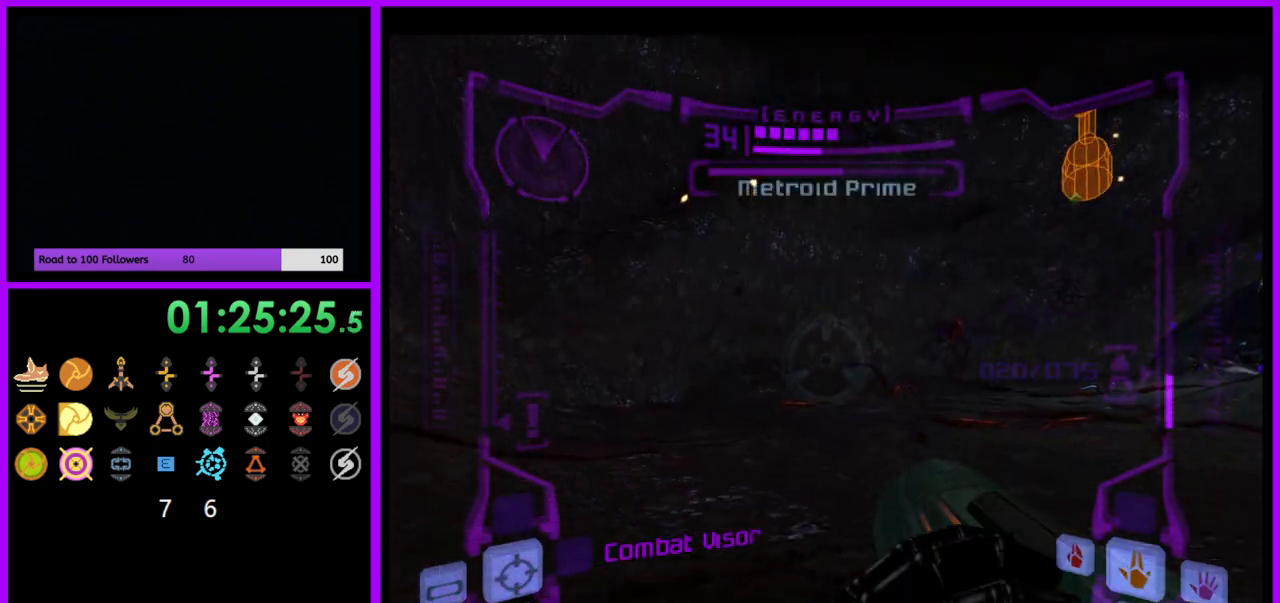
{"buttons": [], "left_stick": "up", "right_stick": "center", "events": [[33, "R1", "up"], [183, "L1", "down"], [183, "left_stick", "left"], [267, "B", "down"], [367, "B", "up"], [450, "L1", "up"], [500, "left_stick", "up"]]}
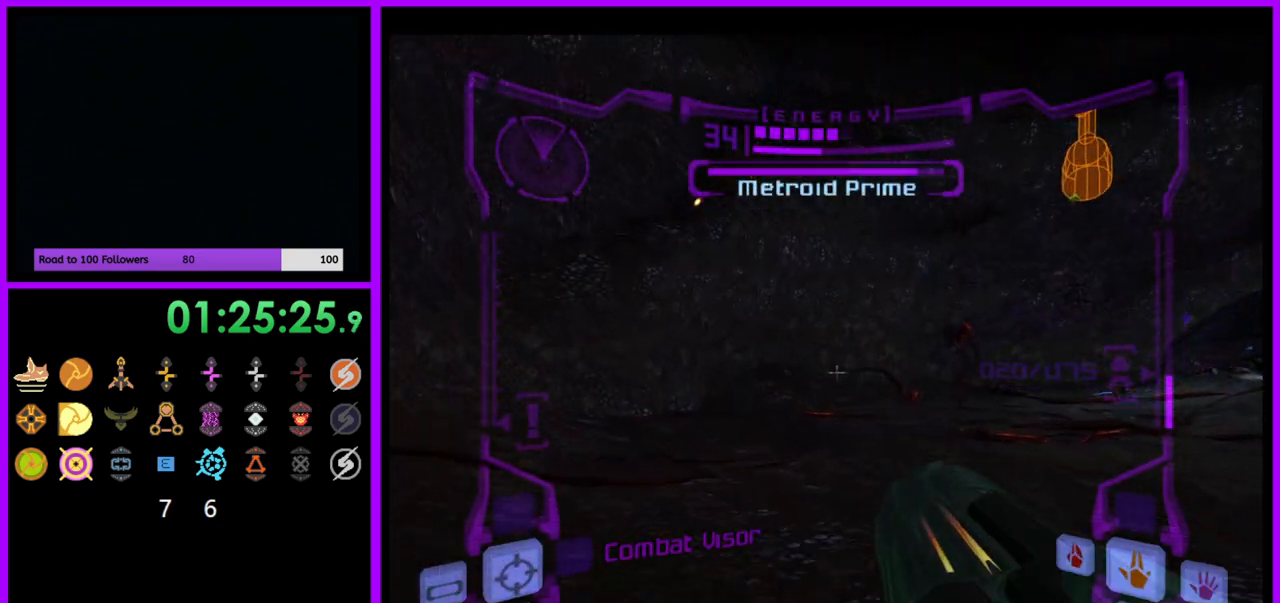
{"buttons": [], "left_stick": "down", "right_stick": "center", "events": [[100, "left_stick", "right"], [467, "left_stick", "down"]]}
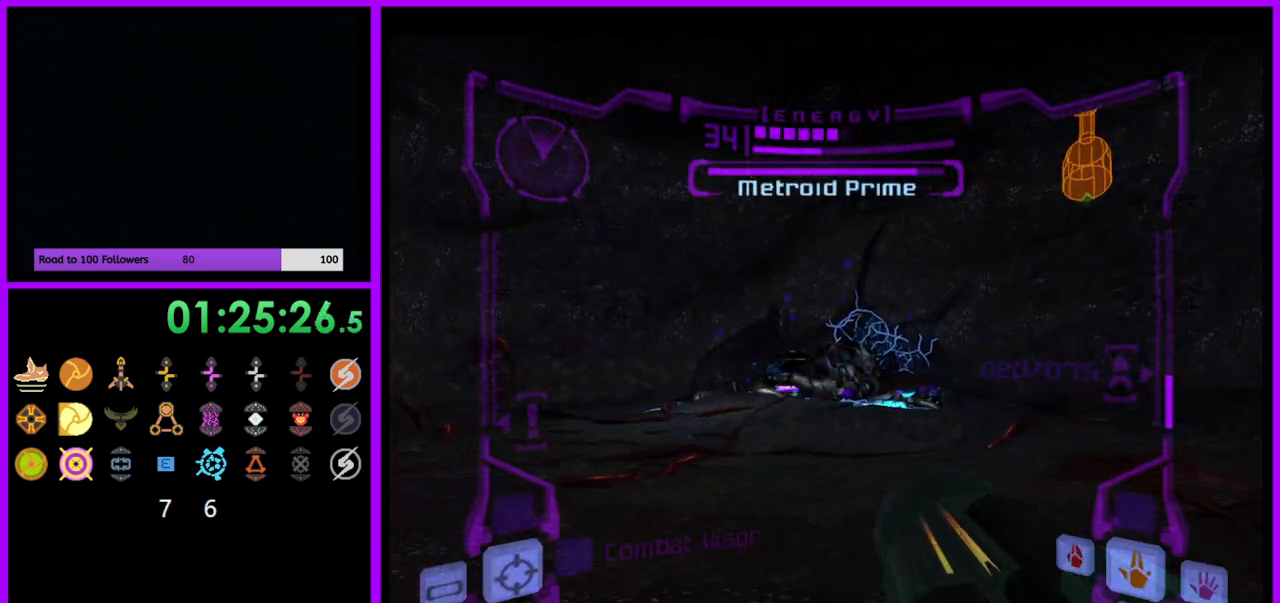
{"buttons": ["L1"], "left_stick": "center", "right_stick": "center", "events": [[33, "L1", "down"], [267, "left_stick", "center"]]}
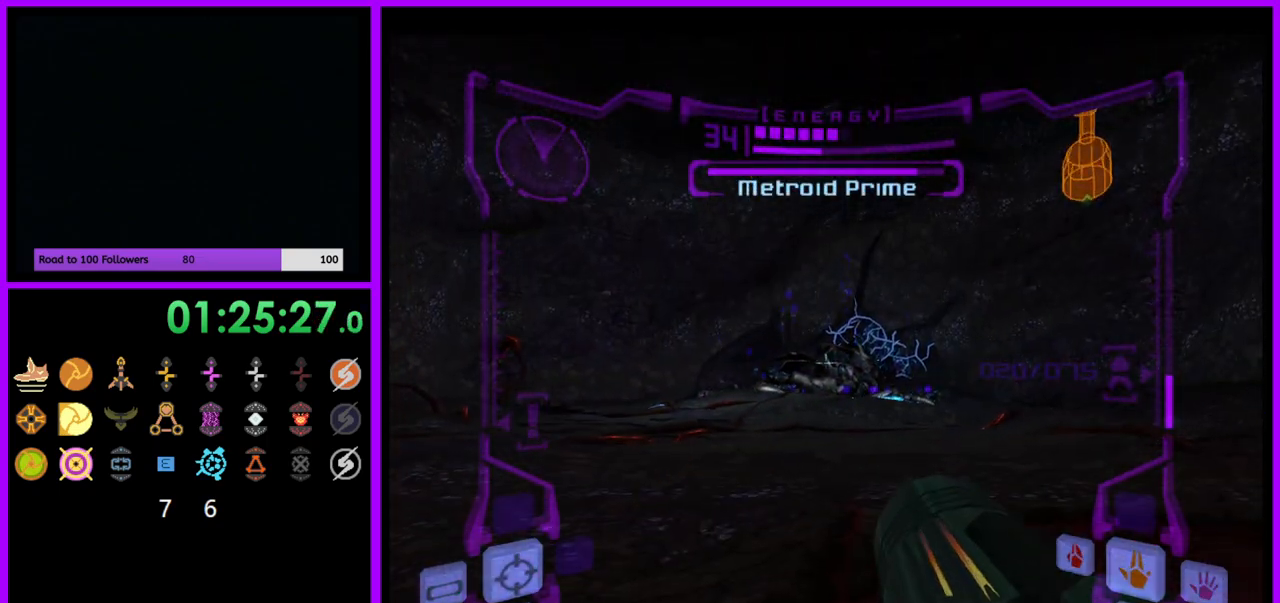
{"buttons": [], "left_stick": "right", "right_stick": "center", "events": [[33, "left_stick", "right"], [50, "B", "down"], [150, "B", "up"], [200, "L1", "up"]]}
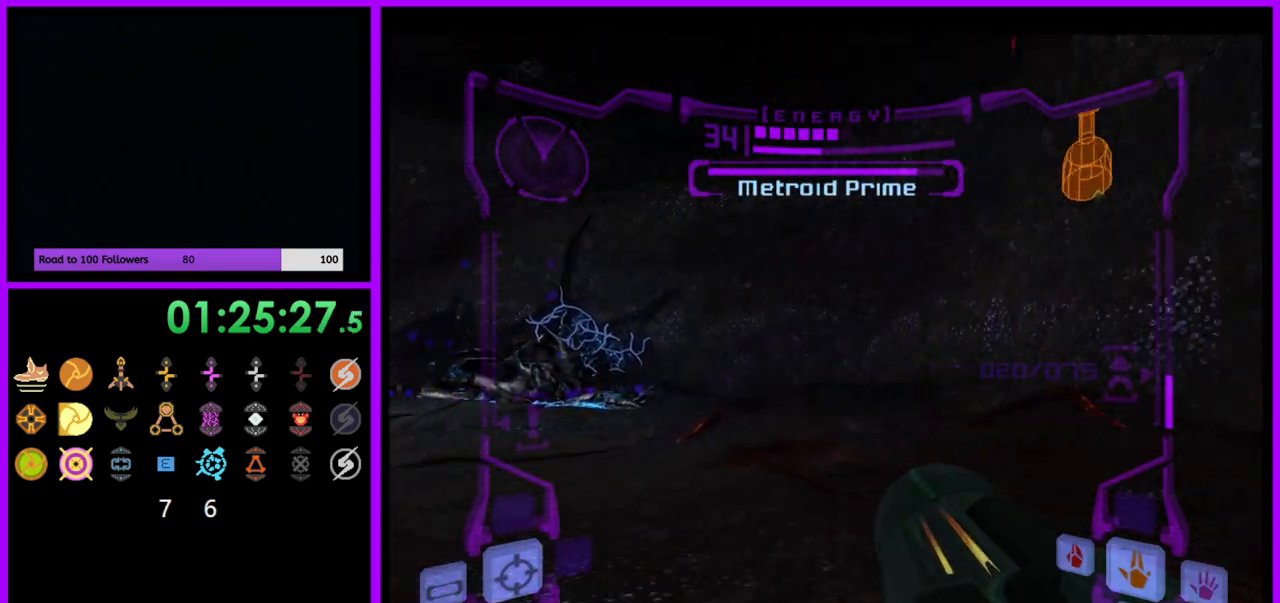
{"buttons": ["L1"], "left_stick": "up-right", "right_stick": "center", "events": [[67, "left_stick", "up-right"], [250, "left_stick", "up"], [450, "L1", "down"], [467, "left_stick", "up-right"]]}
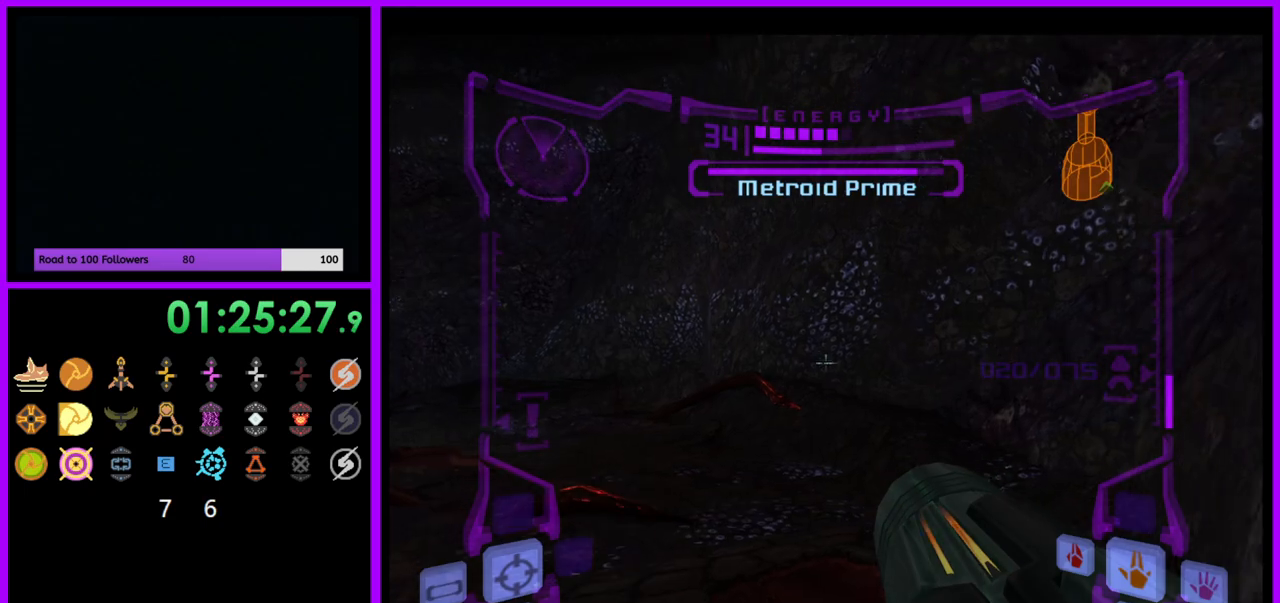
{"buttons": ["L1"], "left_stick": "right", "right_stick": "center", "events": [[17, "B", "down"], [83, "B", "up"], [183, "L1", "up"], [317, "left_stick", "left"], [367, "left_stick", "down-left"], [417, "L1", "down"], [483, "left_stick", "right"]]}
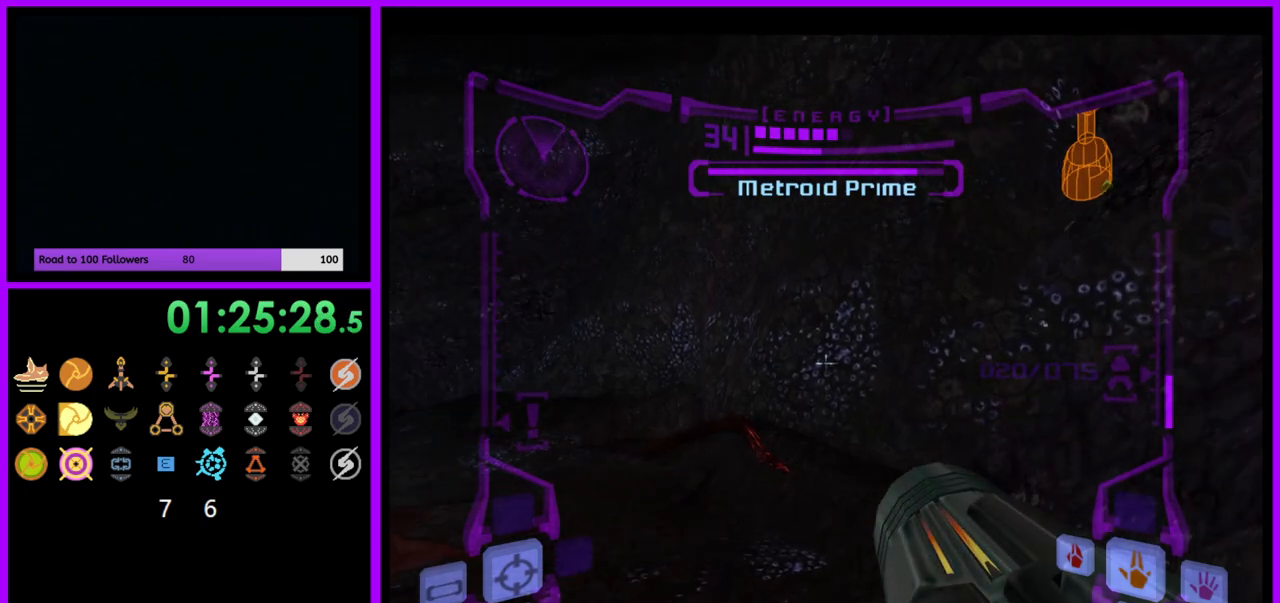
{"buttons": [], "left_stick": "left", "right_stick": "center", "events": [[200, "left_stick", "center"], [367, "L1", "up"], [500, "left_stick", "left"]]}
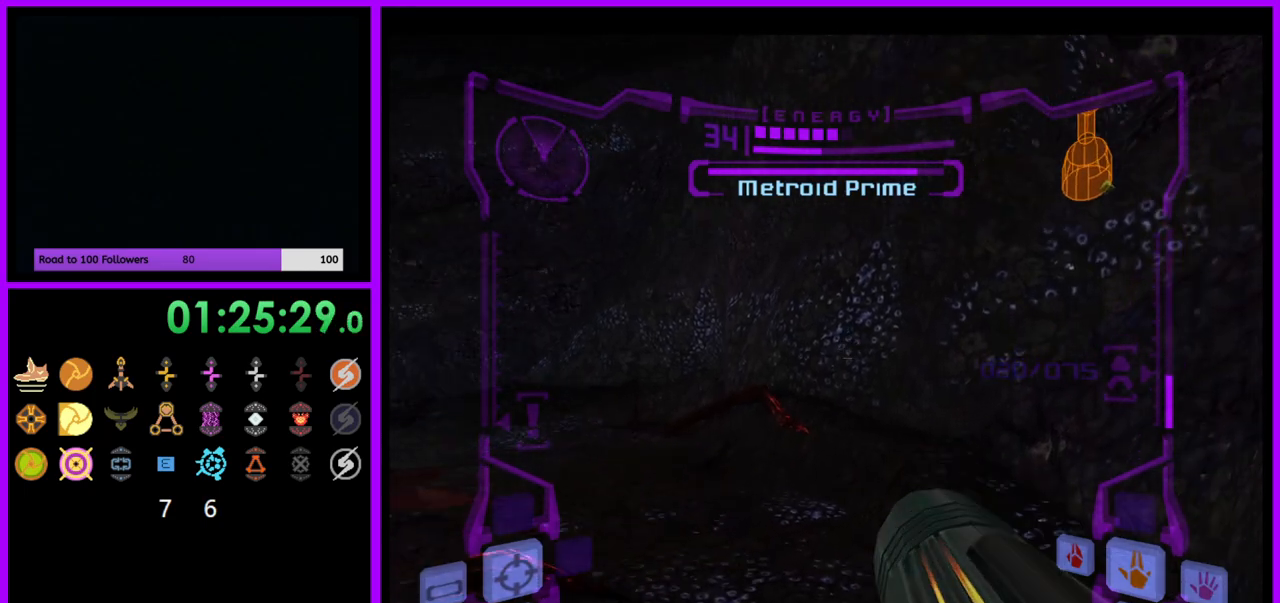
{"buttons": [], "left_stick": "left", "right_stick": "center", "events": []}
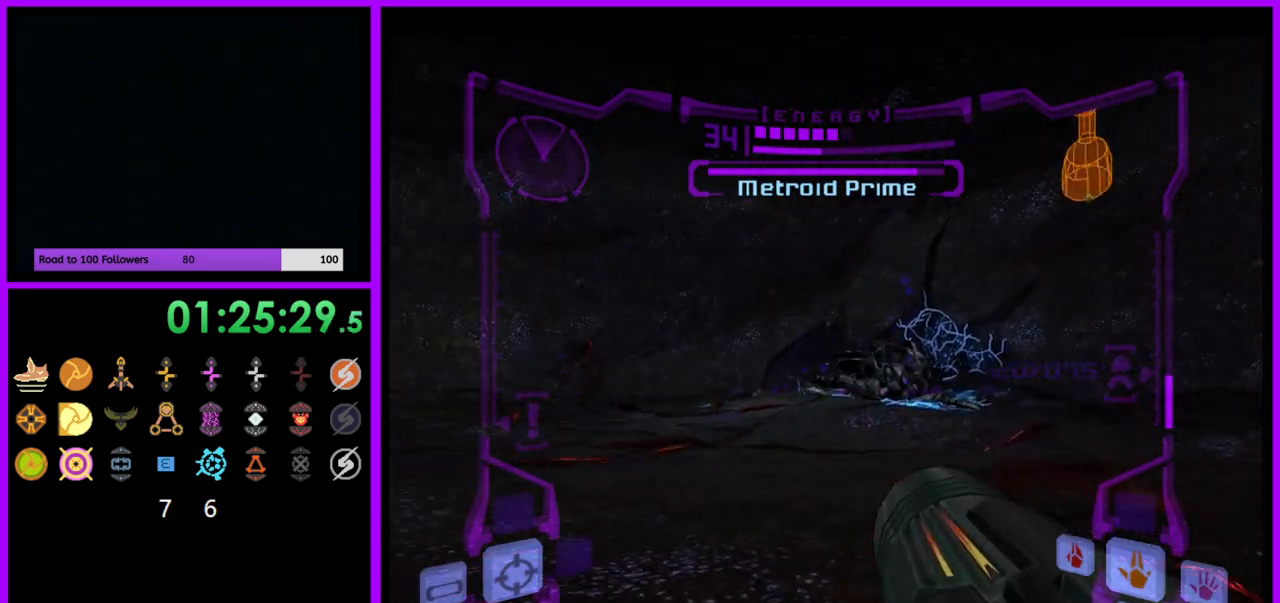
{"buttons": [], "left_stick": "left", "right_stick": "center", "events": [[183, "left_stick", "center"], [500, "left_stick", "left"]]}
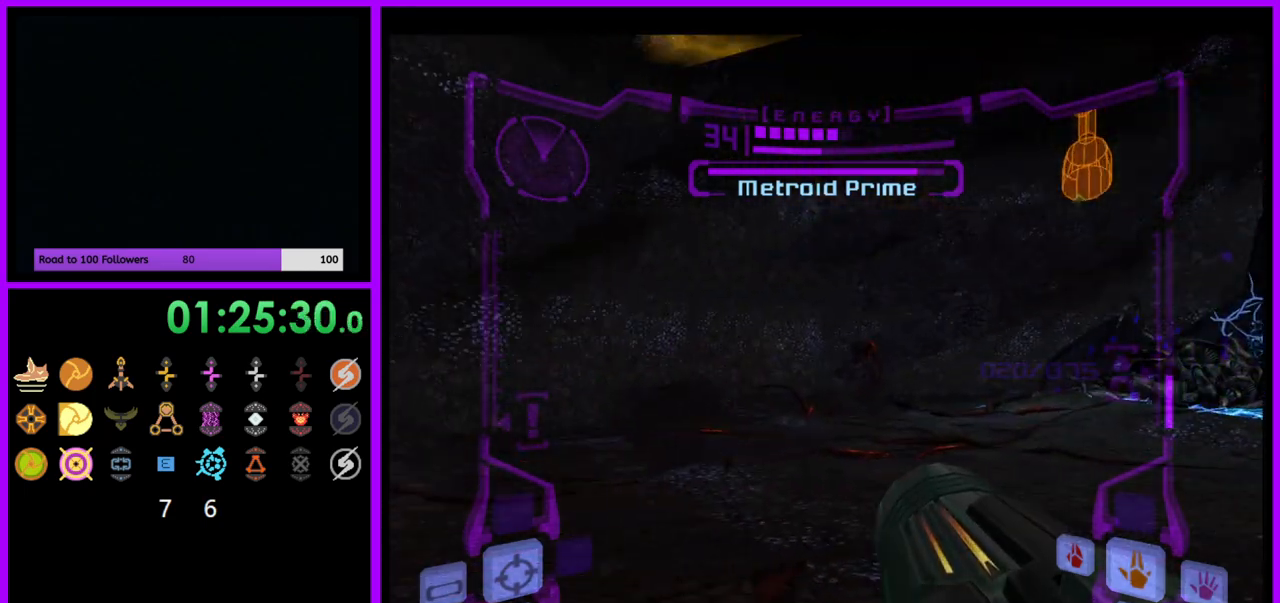
{"buttons": [], "left_stick": "center", "right_stick": "center", "events": [[133, "left_stick", "center"]]}
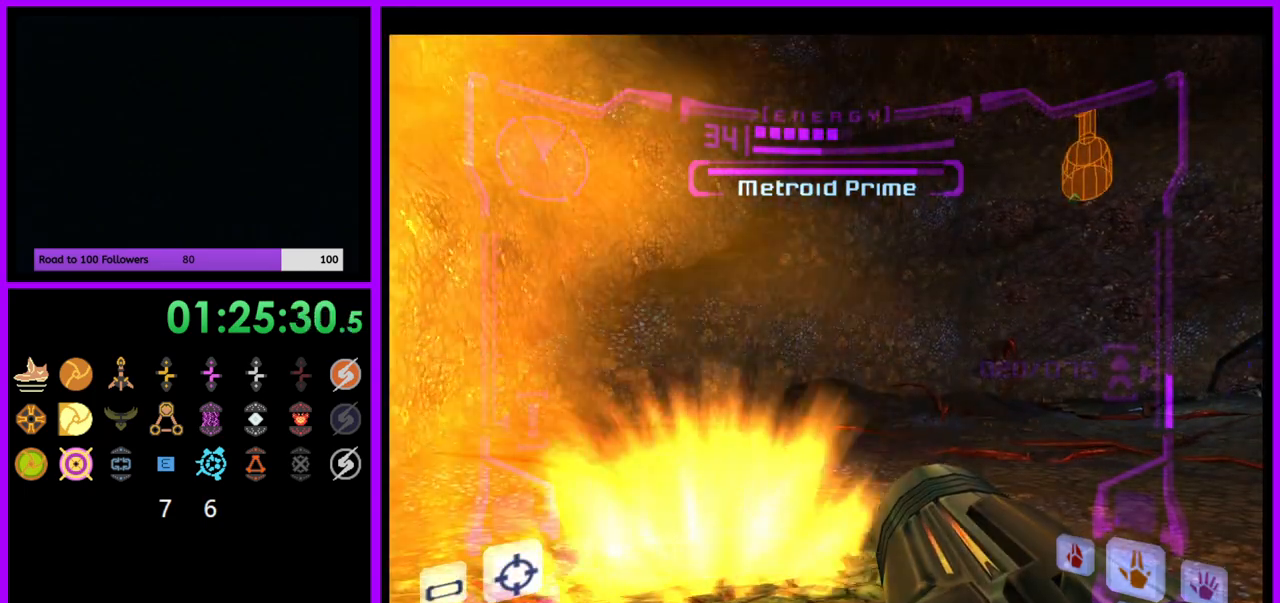
{"buttons": [], "left_stick": "center", "right_stick": "center"}
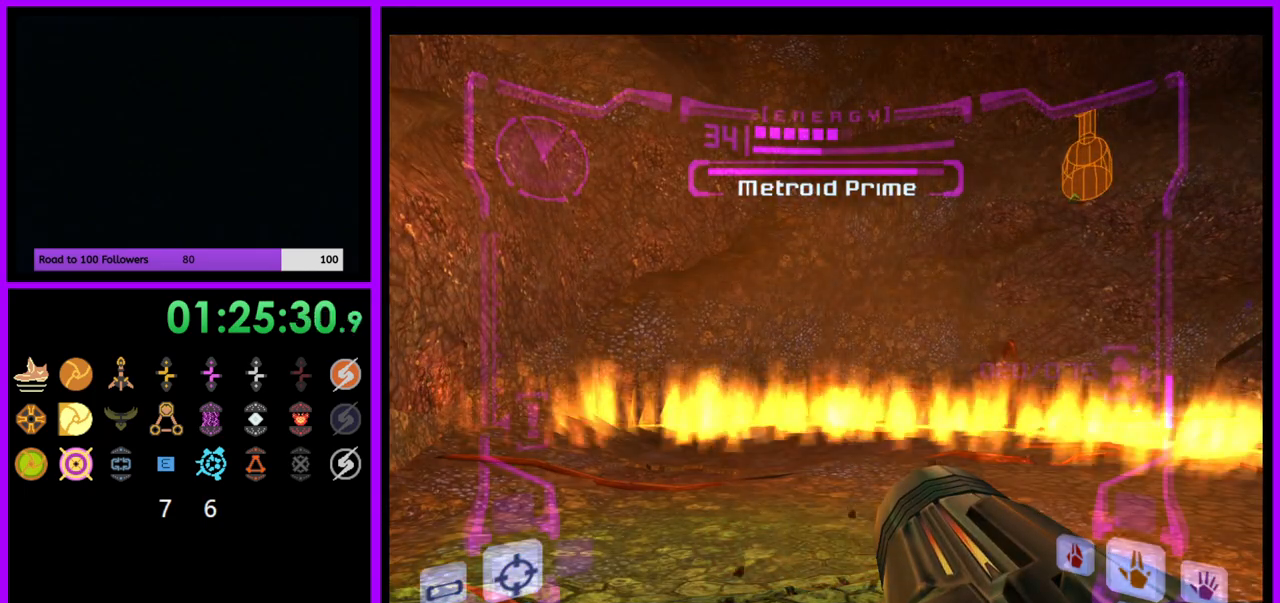
{"buttons": [], "left_stick": "center", "right_stick": "center", "events": []}
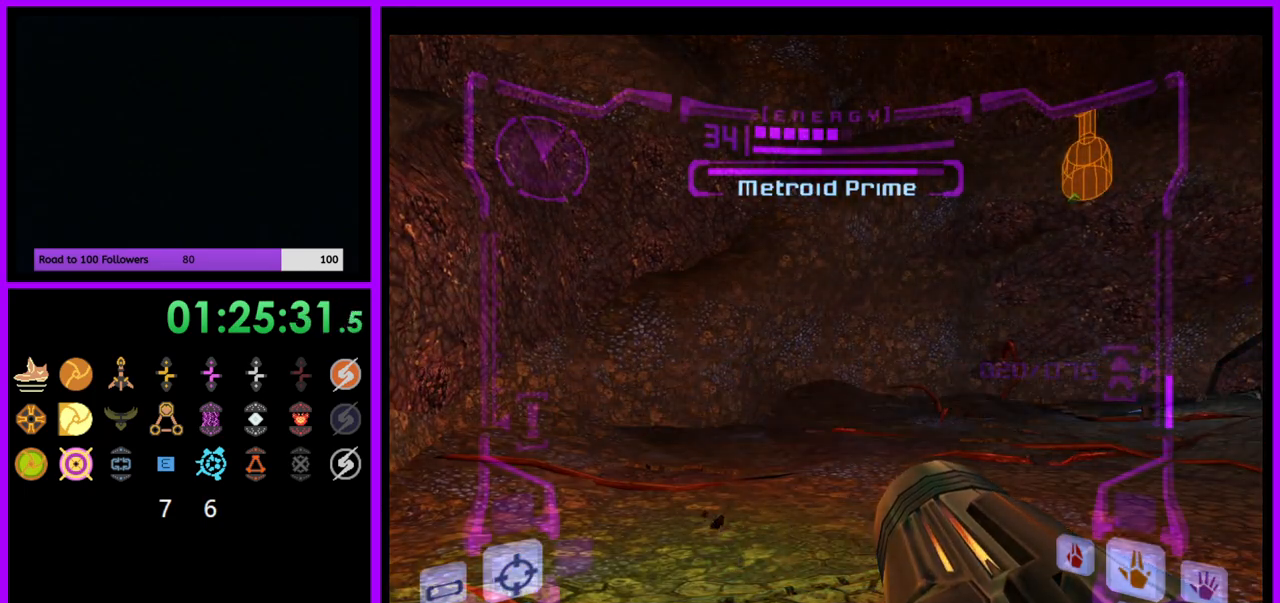
{"buttons": [], "left_stick": "center", "right_stick": "center", "events": []}
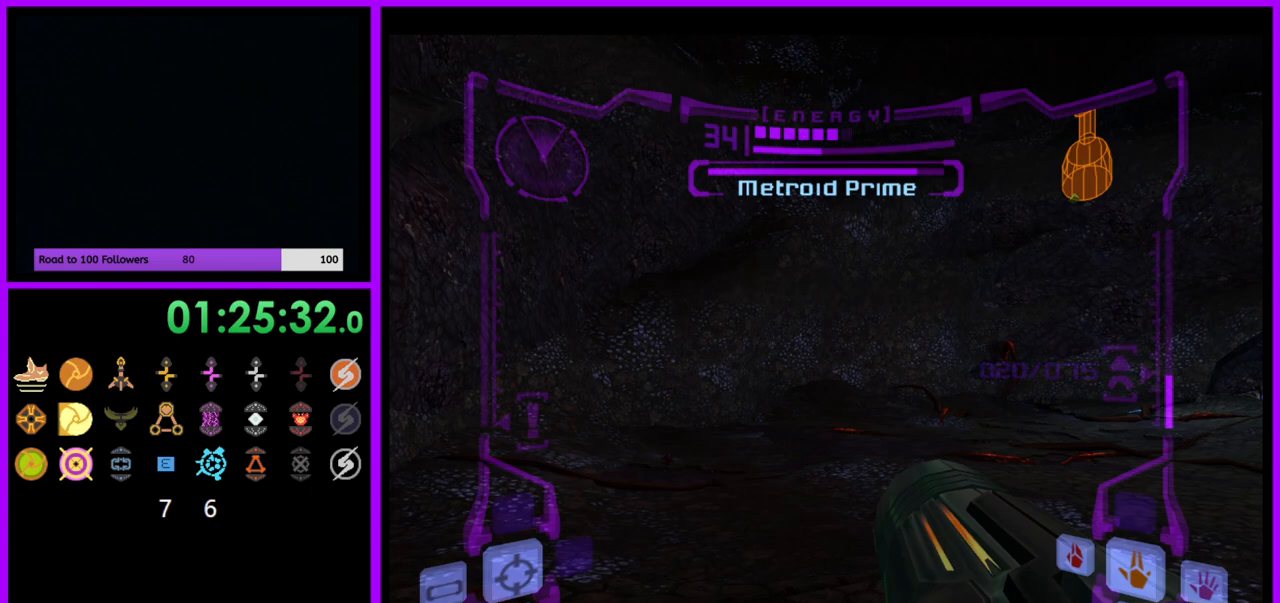
{"buttons": [], "left_stick": "center", "right_stick": "center", "events": []}
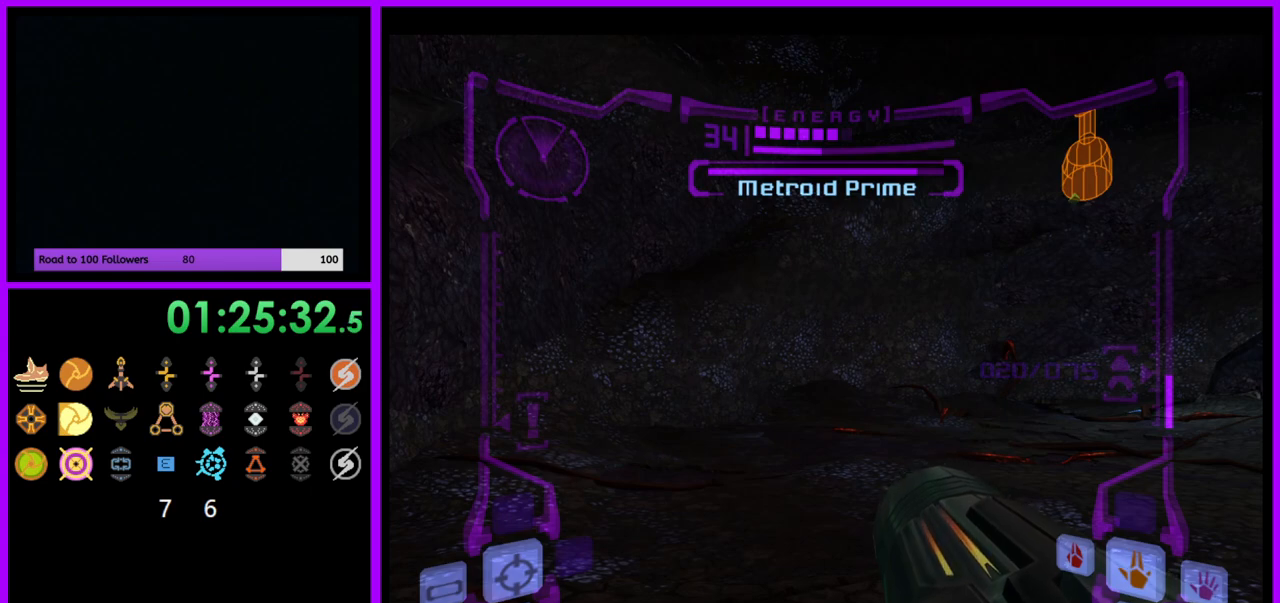
{"buttons": [], "left_stick": "center", "right_stick": "center", "events": []}
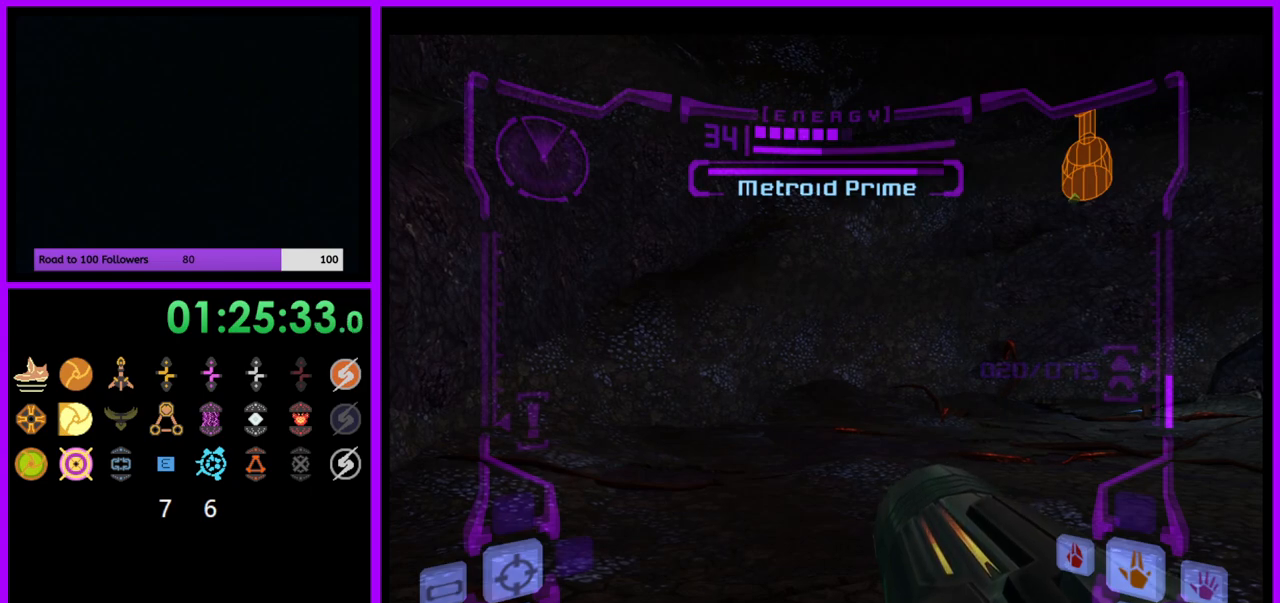
{"buttons": [], "left_stick": "center", "right_stick": "center", "events": []}
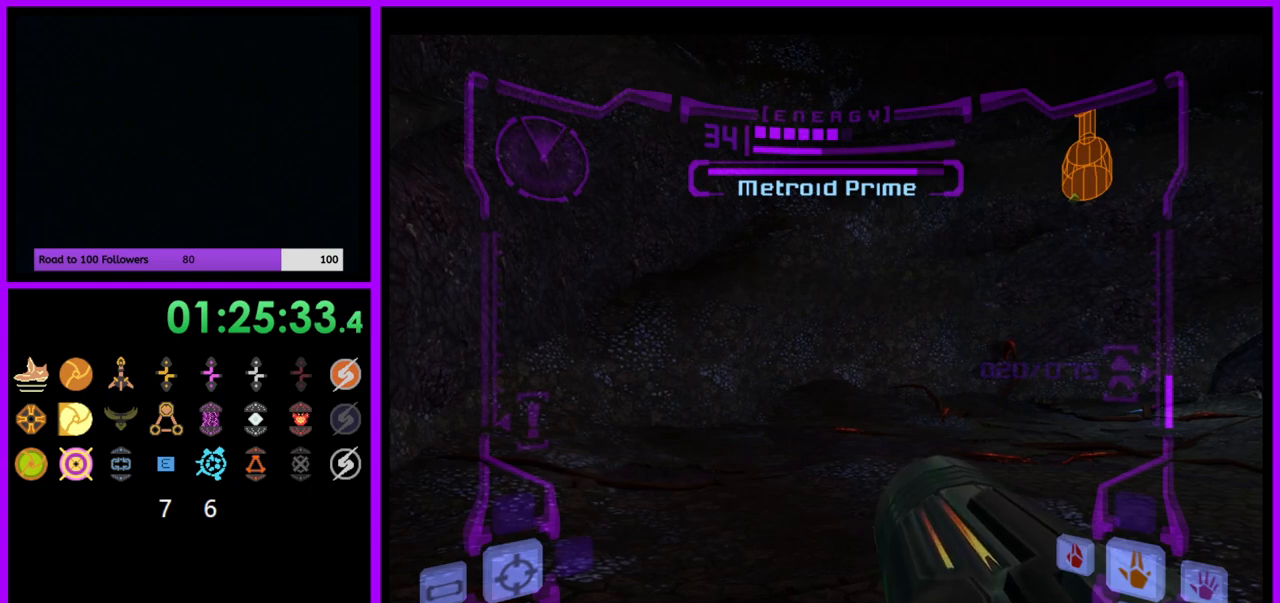
{"buttons": [], "left_stick": "center", "right_stick": "center", "events": []}
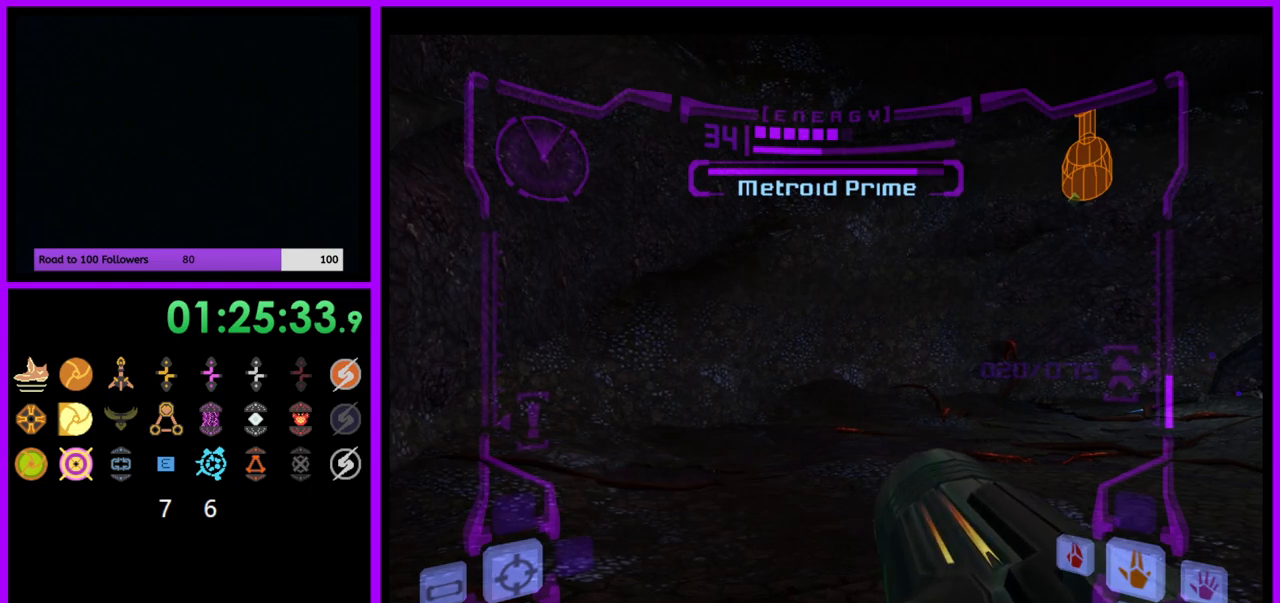
{"buttons": [], "left_stick": "center", "right_stick": "center", "events": []}
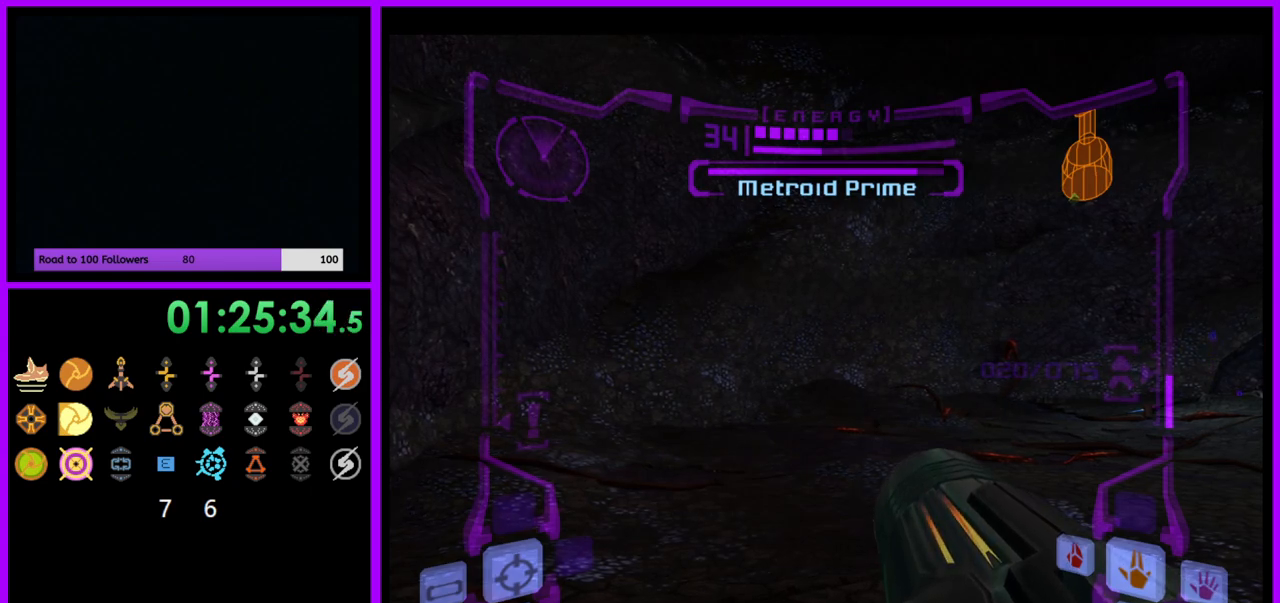
{"buttons": [], "left_stick": "center", "right_stick": "center", "events": []}
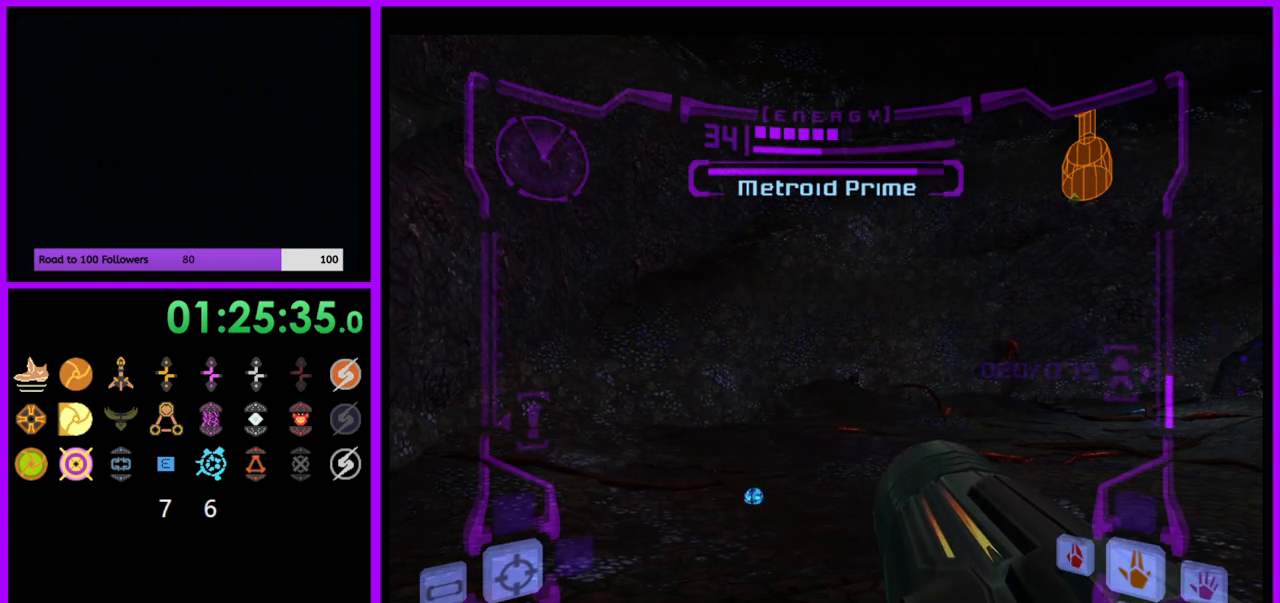
{"buttons": [], "left_stick": "up", "right_stick": "center", "events": [[83, "L1", "down"], [83, "left_stick", "up-left"], [133, "B", "down"], [217, "B", "up"], [367, "L1", "up"], [433, "left_stick", "up"]]}
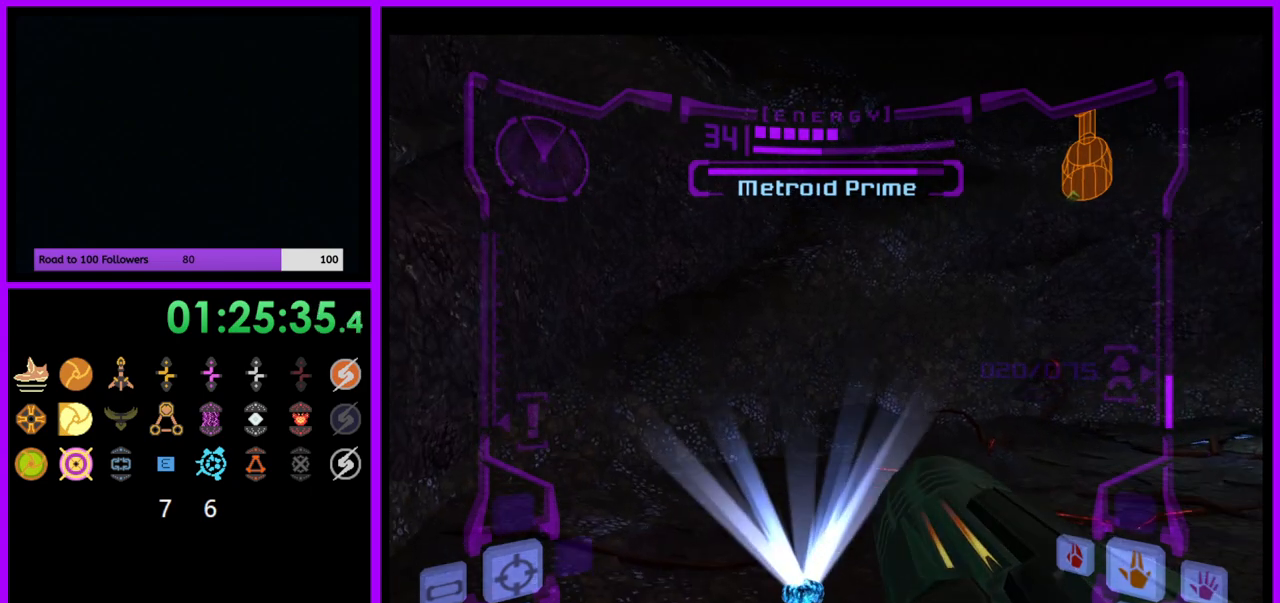
{"buttons": [], "left_stick": "up", "right_stick": "center", "events": []}
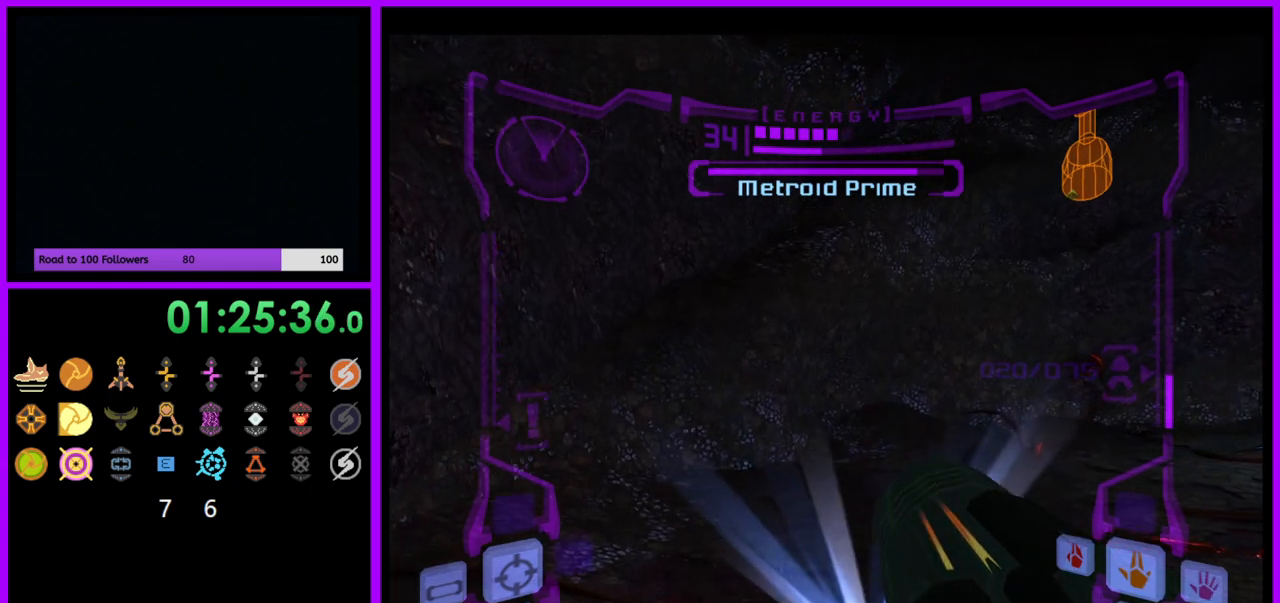
{"buttons": ["B"], "left_stick": "up", "right_stick": "center", "events": [[233, "left_stick", "up-right"], [350, "left_stick", "up"], [433, "B", "down"]]}
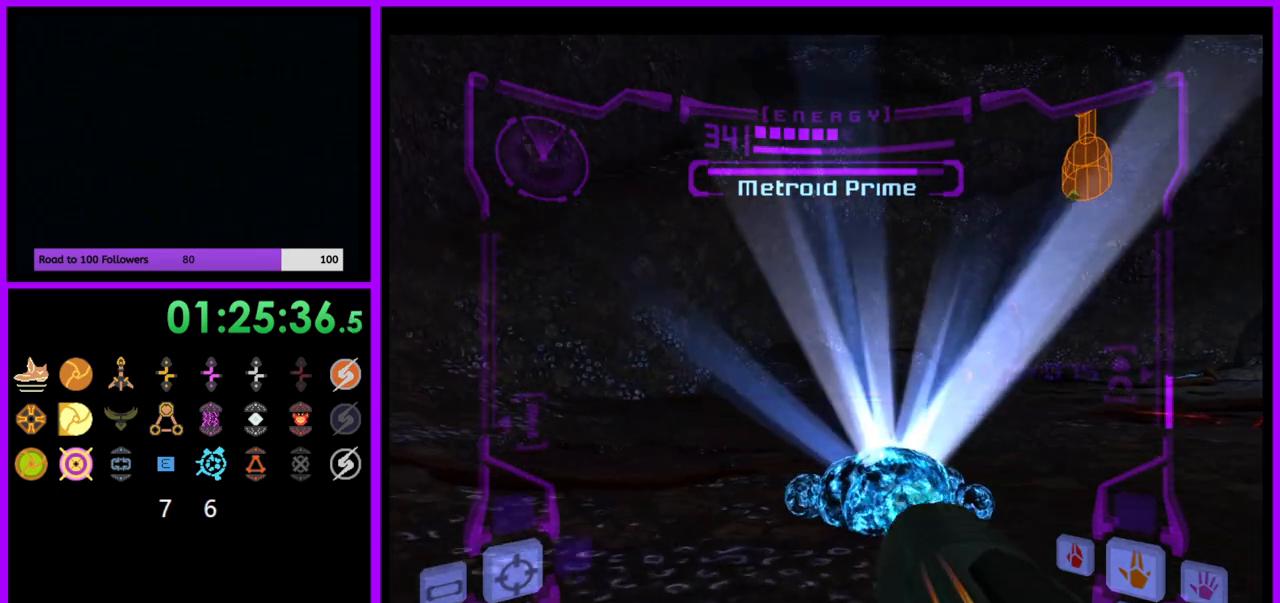
{"buttons": [], "left_stick": "right", "right_stick": "center", "events": [[67, "B", "up"], [183, "left_stick", "up-right"], [333, "A", "down"], [383, "A", "up"], [400, "left_stick", "right"]]}